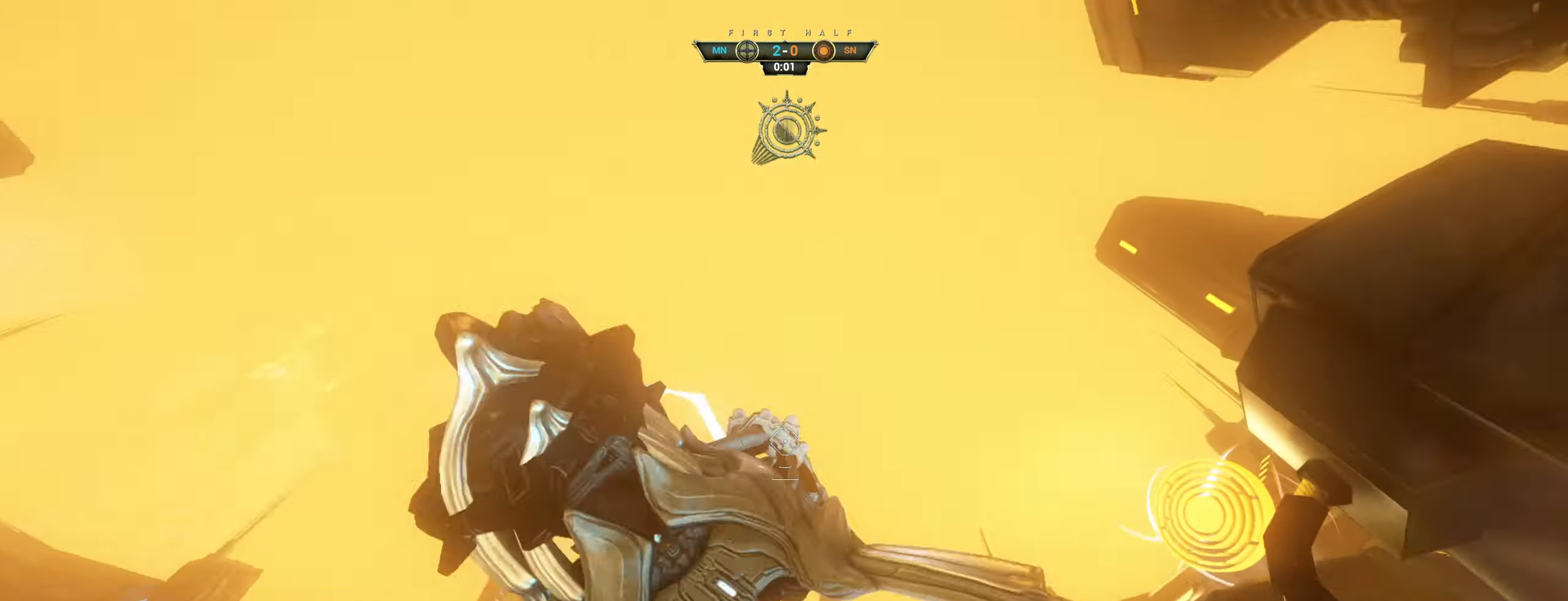
Gameplay with keyboard and mouse; each line is a JSON object with the keys and mouse buttons held at the frame after it. "events" lists presses ("down") and releases ("up") of "a", "ctrl", "d", "e", "q", "s", "shift", "space", "w", "mouse_left", "mouse_wheel", "mouse_right", "mouse_mb4" and "mouse_mb5" between this image and that frame as [ms after this image, input, new state], when the widget could be followed in between. "mouse_left", "mouse_wheel", "mouse_right", "mouse_mb4", "mouse_mb5" = the "left", "wheel", "right", "mb4", "mb5" buttons of the "mouse" list. No other keys are recorded. "wheel" means that the mouse wheel is clicked or scrolled. Not read: mouse_move.
{"keys": ["ctrl", "space", "w"], "mouse": [], "events": [[50, "mouse_left", "up"], [117, "s", "down"], [250, "w", "down"], [300, "s", "up"], [400, "ctrl", "down"], [484, "space", "down"]]}
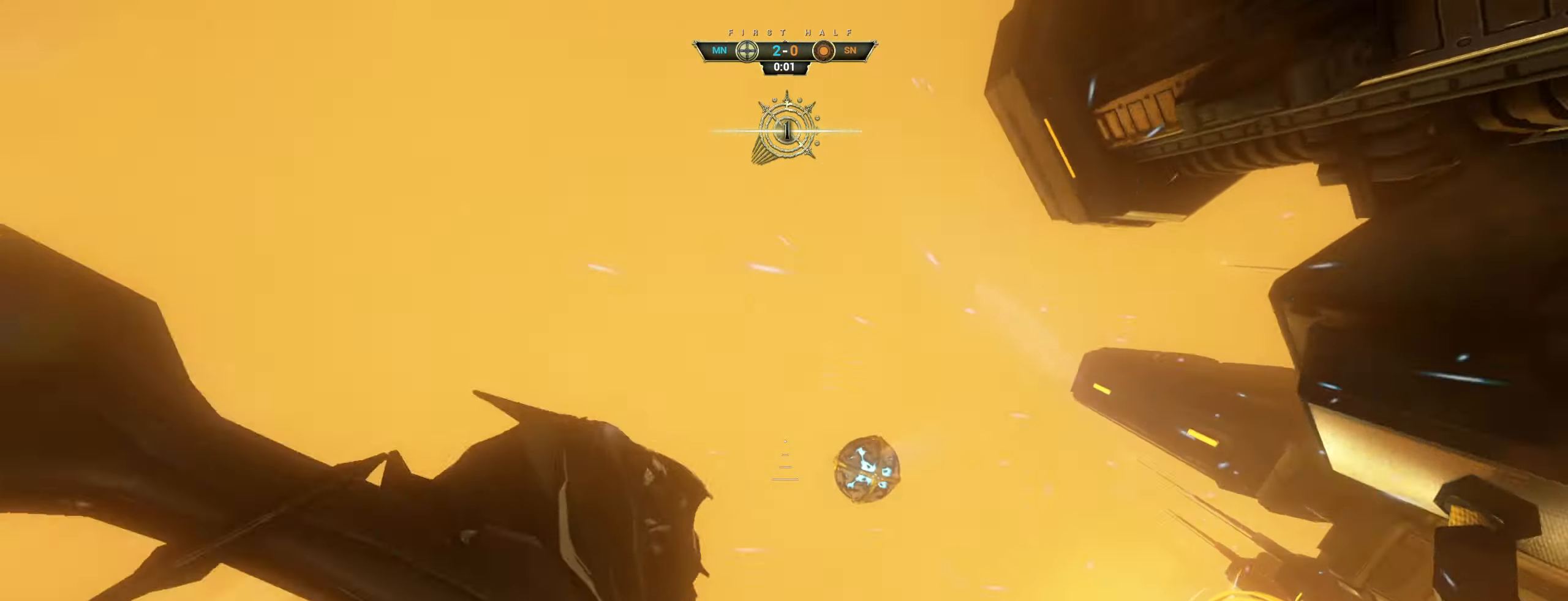
{"keys": ["e", "w"], "mouse": [], "events": [[34, "ctrl", "up"], [67, "space", "up"], [134, "a", "down"], [317, "a", "up"], [484, "e", "down"]]}
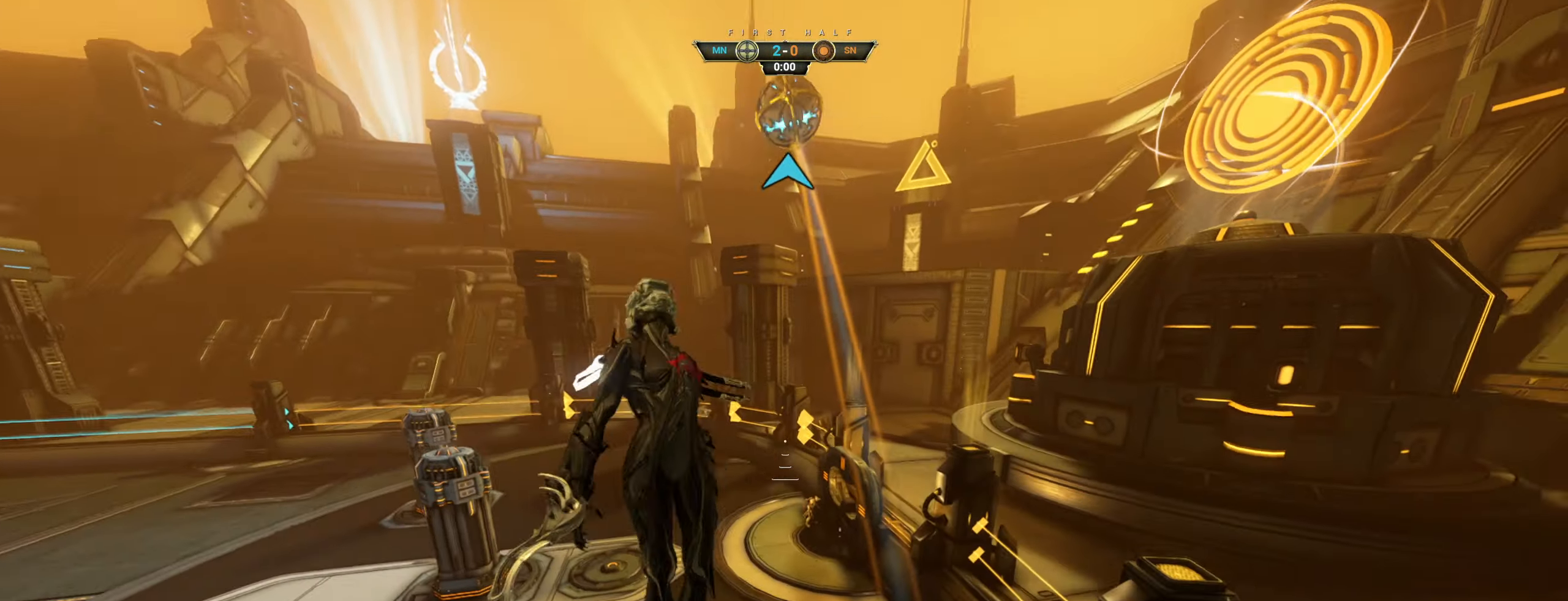
{"keys": ["a", "w"], "mouse": [], "events": [[67, "e", "up"], [200, "a", "down"], [300, "a", "up"], [384, "a", "down"]]}
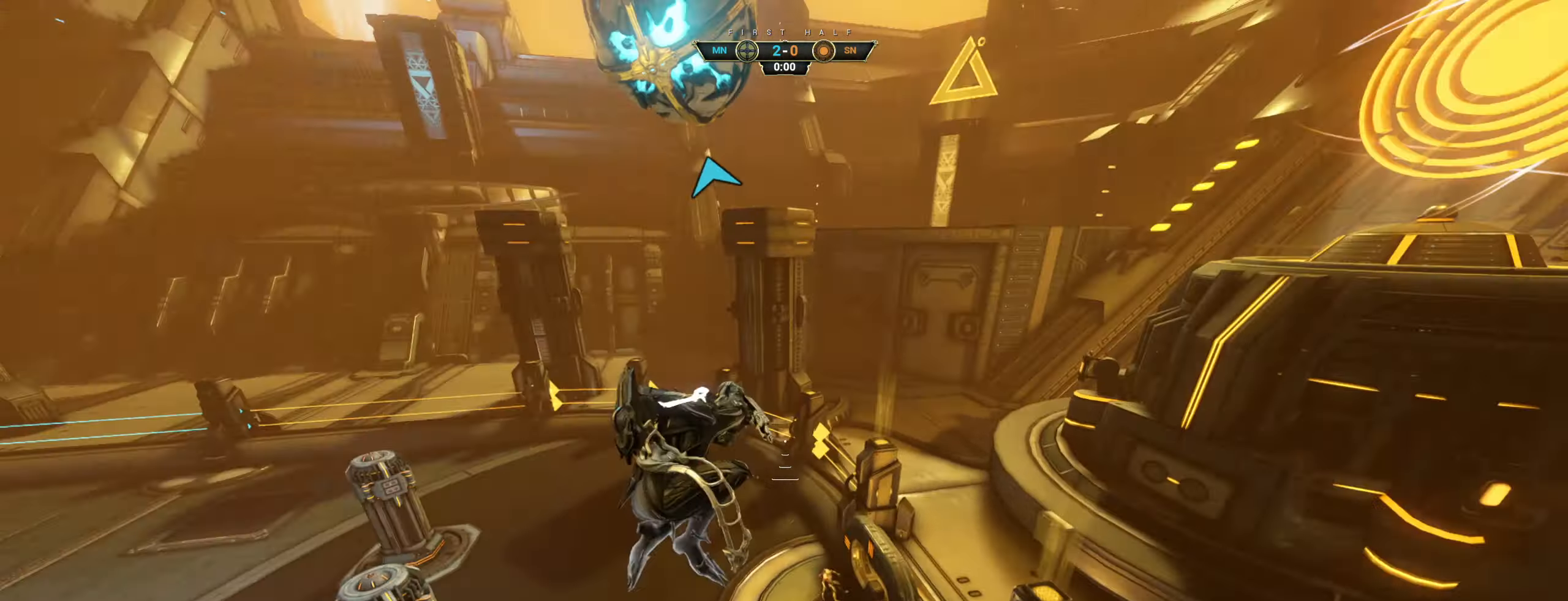
{"keys": ["a", "w"], "mouse": [], "events": []}
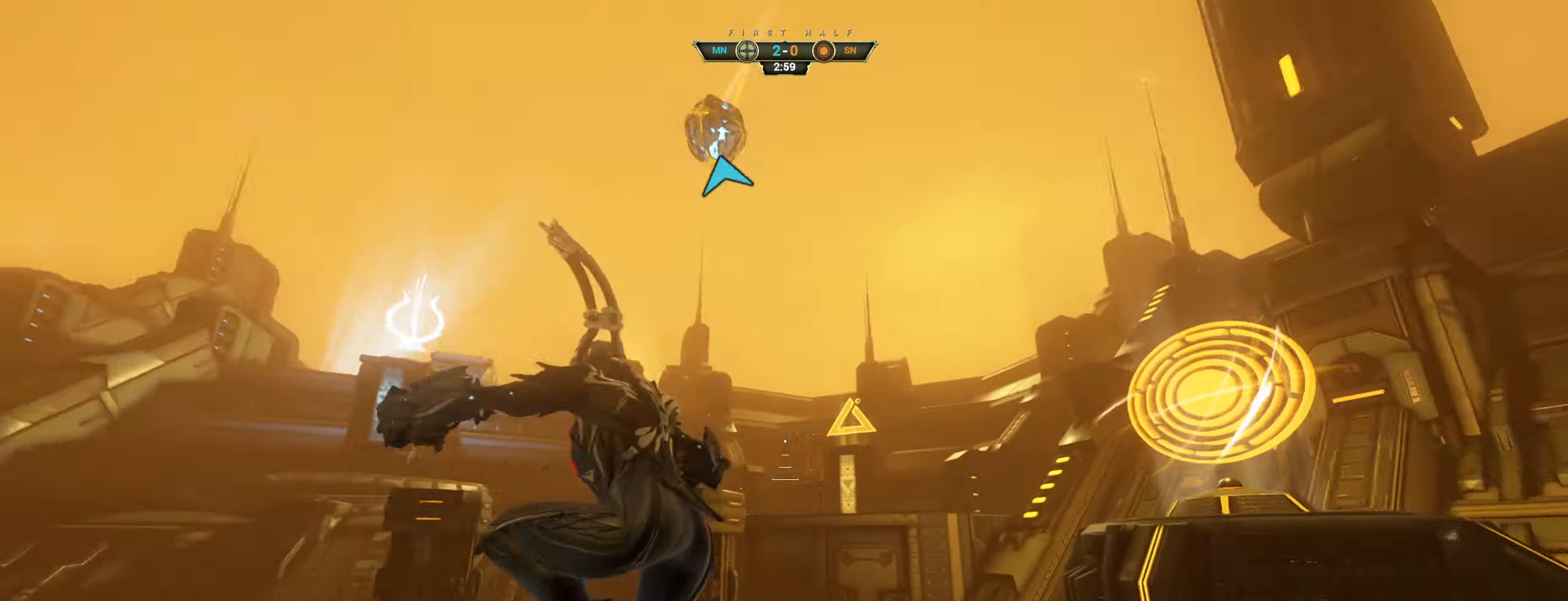
{"keys": ["a", "w"], "mouse": [], "events": [[50, "w", "up"], [350, "w", "down"]]}
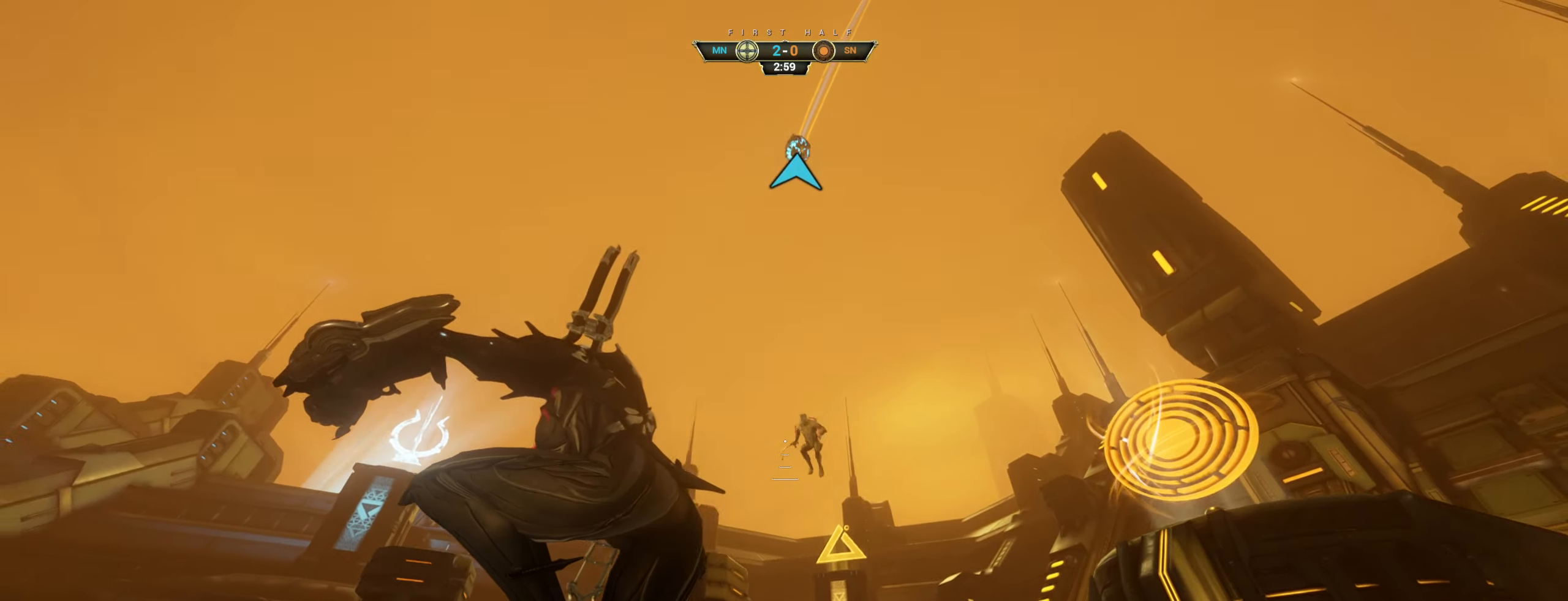
{"keys": [], "mouse": [], "events": [[66, "ctrl", "down"], [300, "ctrl", "up"], [350, "w", "up"], [400, "a", "up"]]}